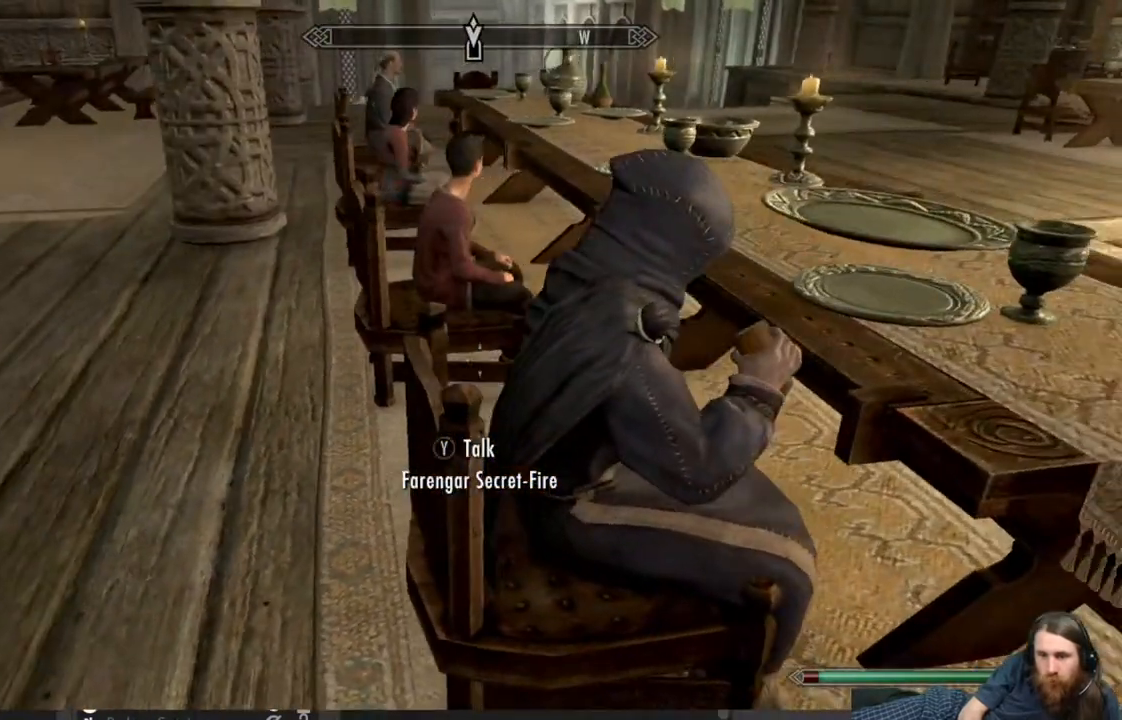
Gameplay with a controller (Xbox layout); each line is a JSON object with the inputs held at the frame after it. "events" lists button and stick changes between this image and that frame as [ms after this image, input, new state], when the widget could be followed in between.
{"buttons": ["Y"], "left_stick": "center", "right_stick": "center", "events": [[33, "left_stick", "center"], [500, "Y", "down"]]}
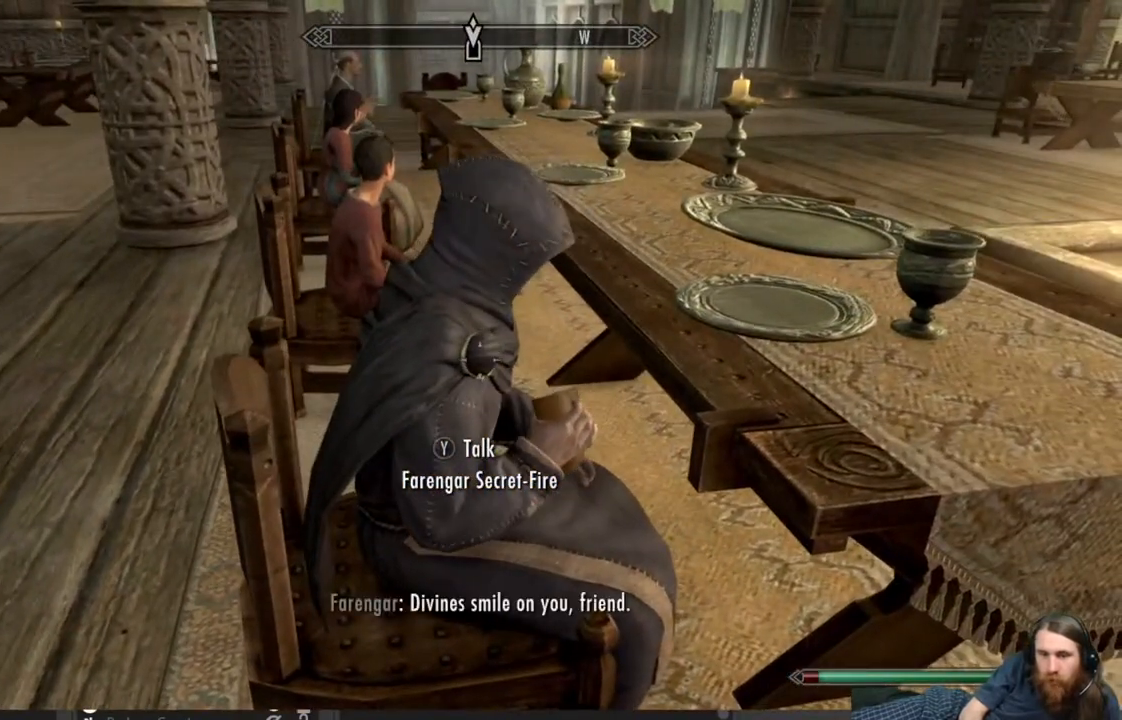
{"buttons": [], "left_stick": "center", "right_stick": "center", "events": [[167, "Y", "up"]]}
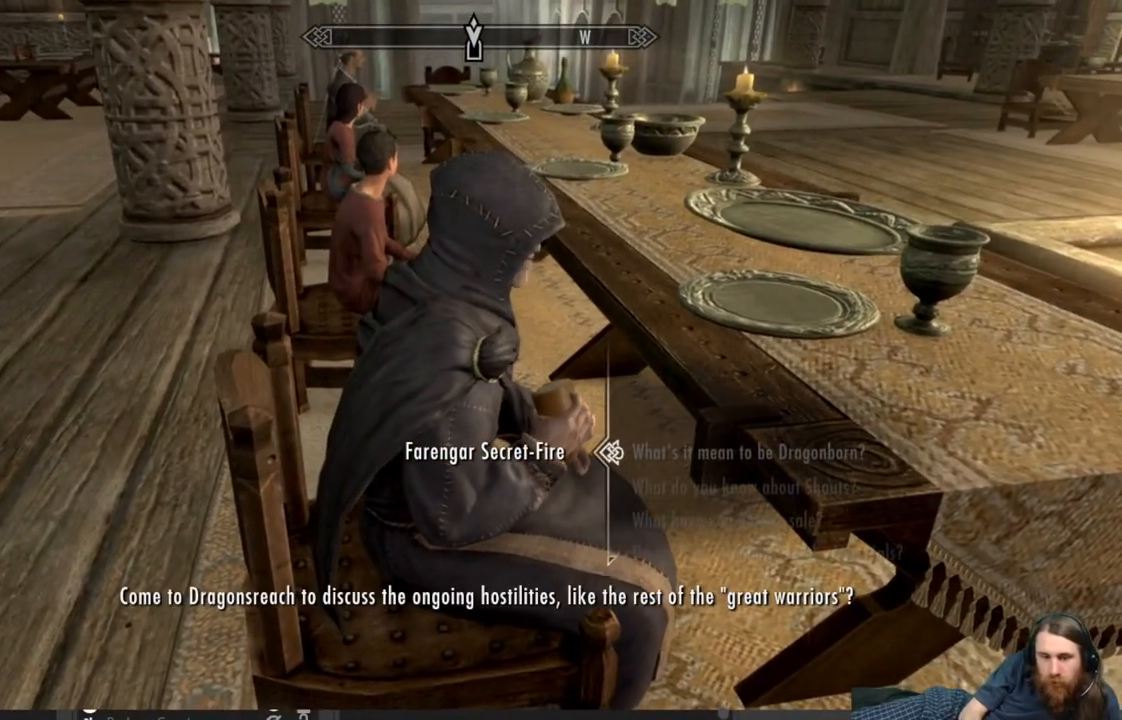
{"buttons": [], "left_stick": "center", "right_stick": "center", "events": []}
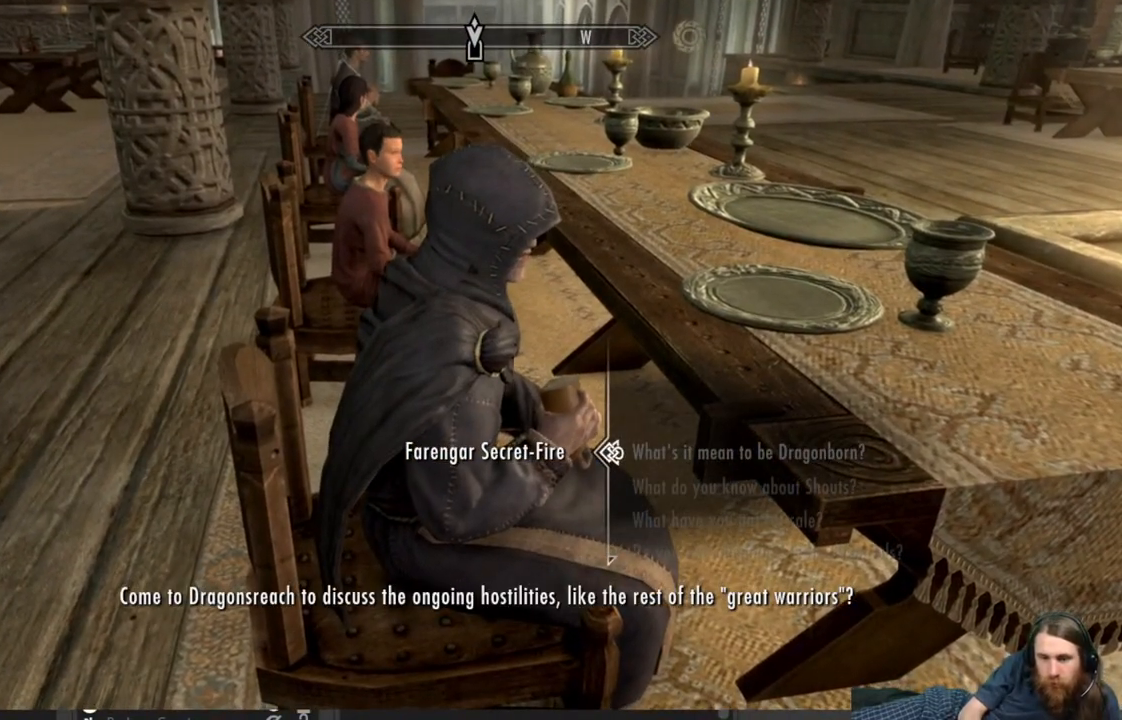
{"buttons": [], "left_stick": "center", "right_stick": "center", "events": [[283, "DPAD_DOWN", "down"], [417, "DPAD_DOWN", "up"]]}
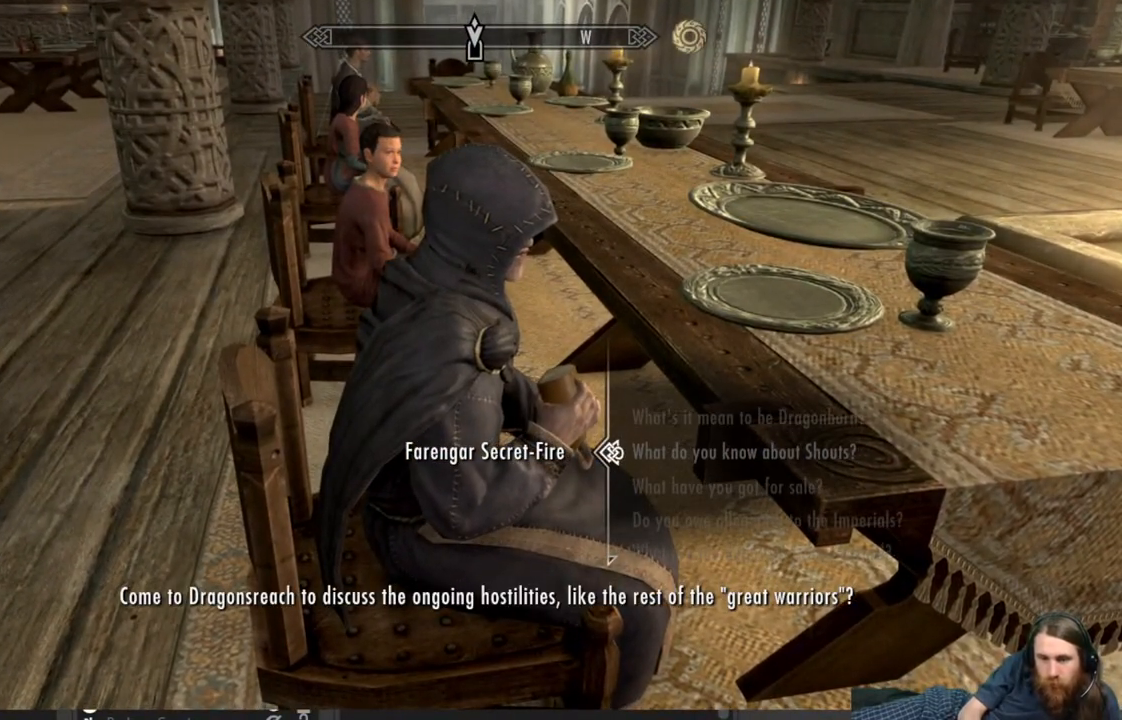
{"buttons": [], "left_stick": "center", "right_stick": "center", "events": [[300, "DPAD_DOWN", "down"], [400, "DPAD_DOWN", "up"]]}
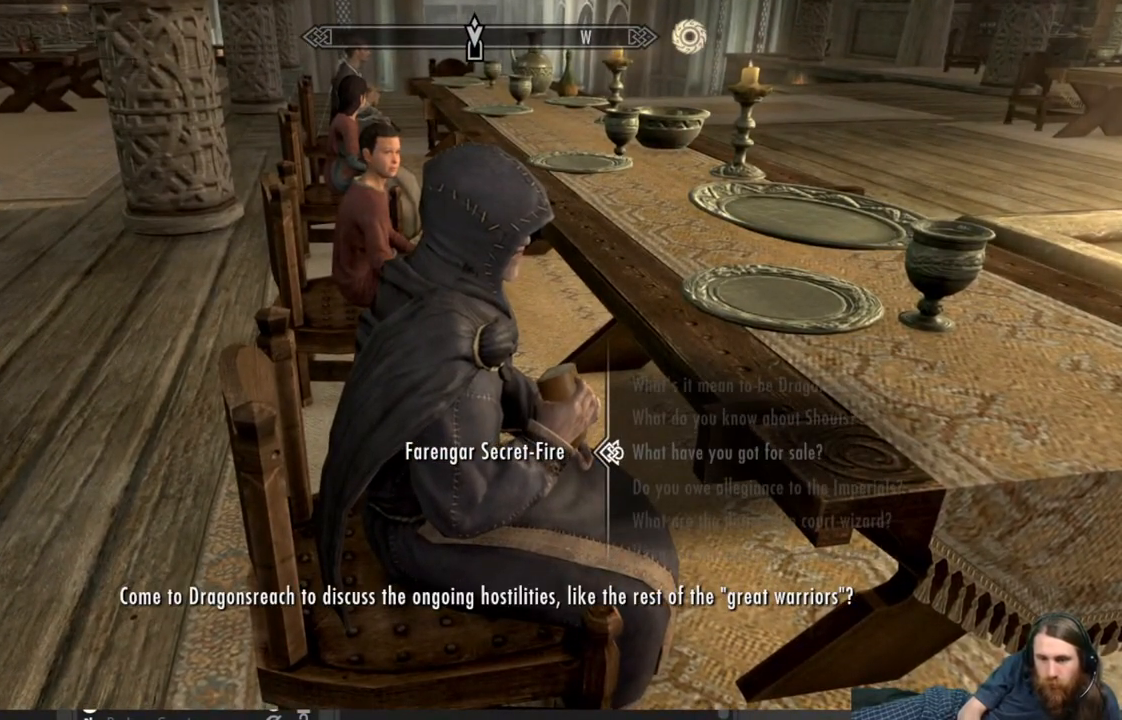
{"buttons": ["A"], "left_stick": "center", "right_stick": "center", "events": [[367, "A", "down"]]}
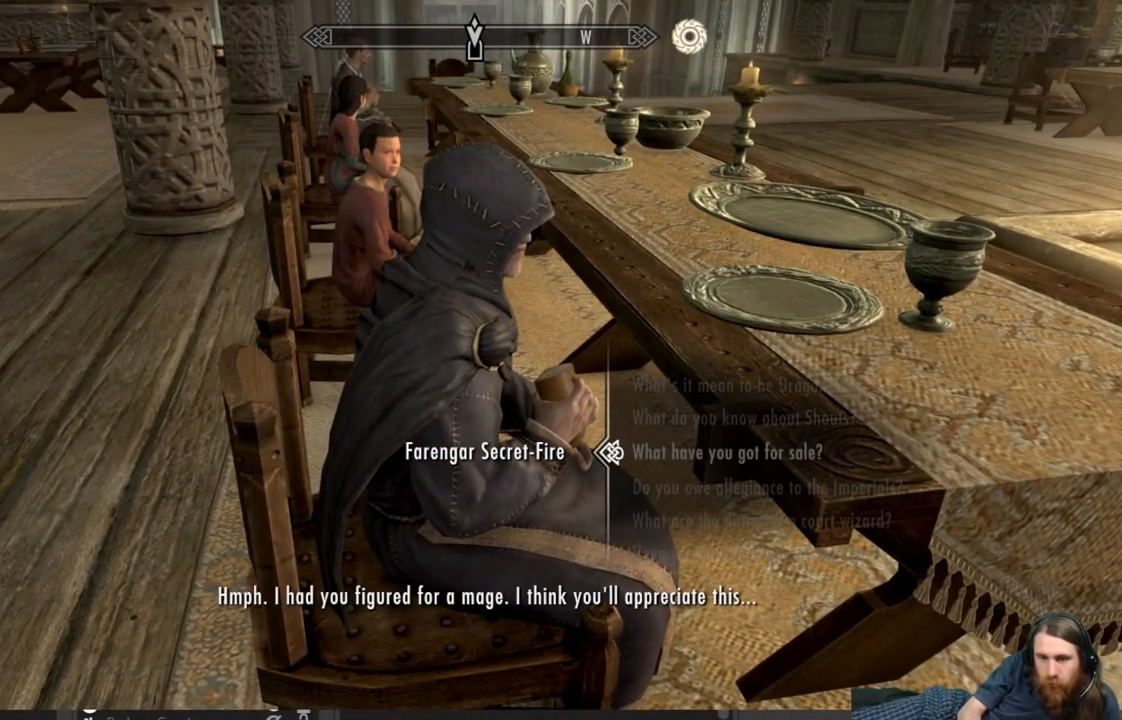
{"buttons": [], "left_stick": "center", "right_stick": "center", "events": [[50, "A", "up"]]}
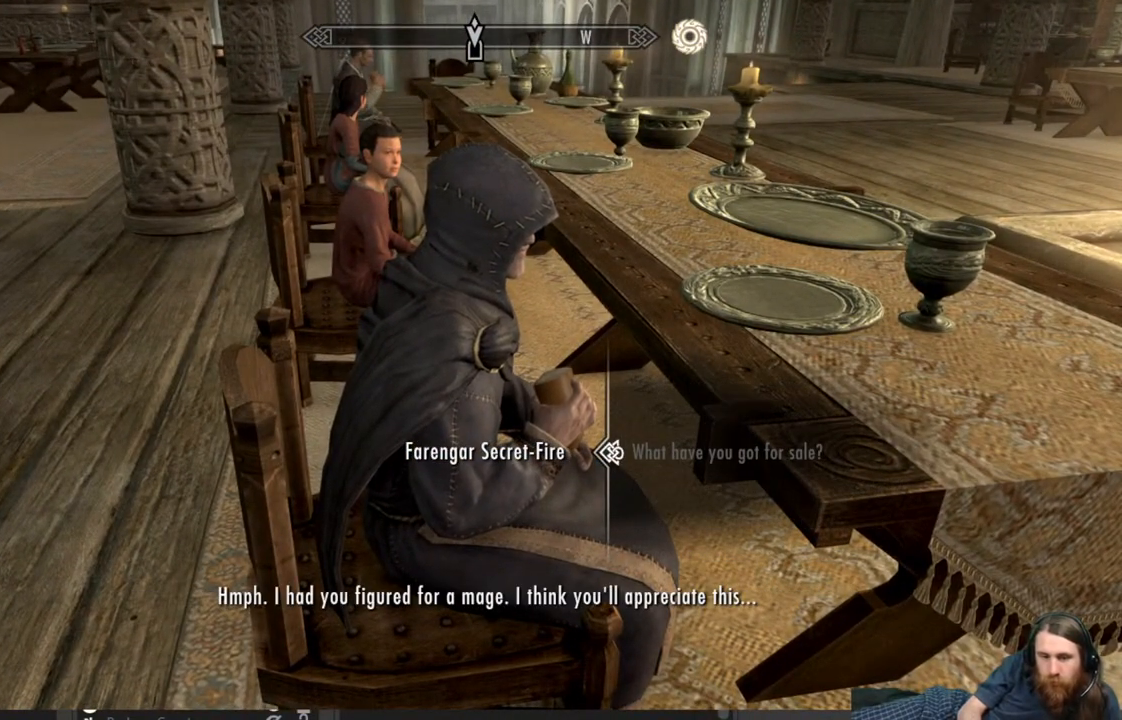
{"buttons": [], "left_stick": "center", "right_stick": "center", "events": [[150, "A", "down"], [383, "A", "up"]]}
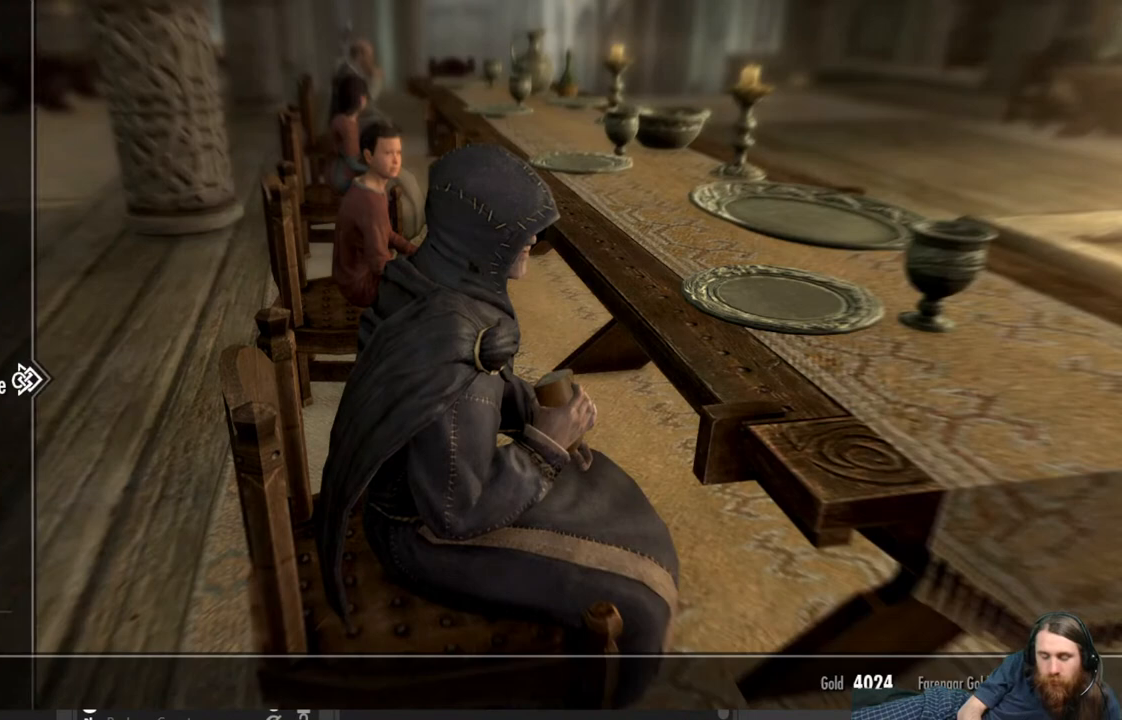
{"buttons": [], "left_stick": "center", "right_stick": "center", "events": []}
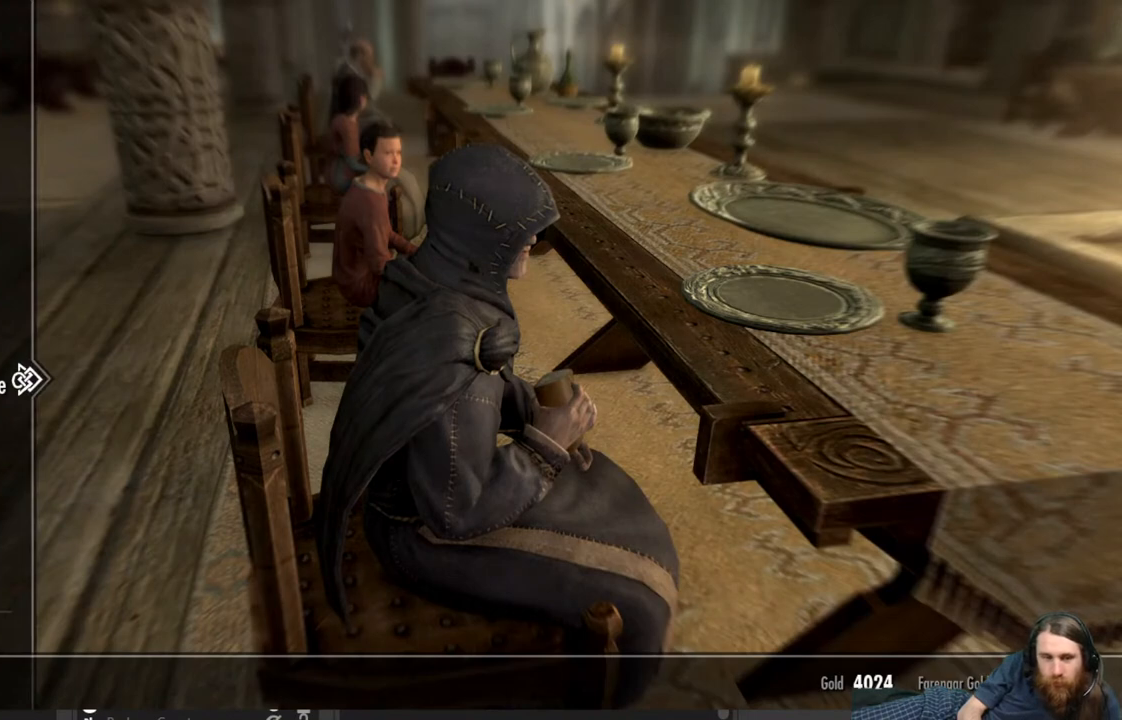
{"buttons": ["DPAD_DOWN"], "left_stick": "center", "right_stick": "center", "events": [[50, "DPAD_DOWN", "down"], [150, "DPAD_DOWN", "up"], [267, "DPAD_DOWN", "down"], [367, "DPAD_DOWN", "up"], [450, "DPAD_DOWN", "down"]]}
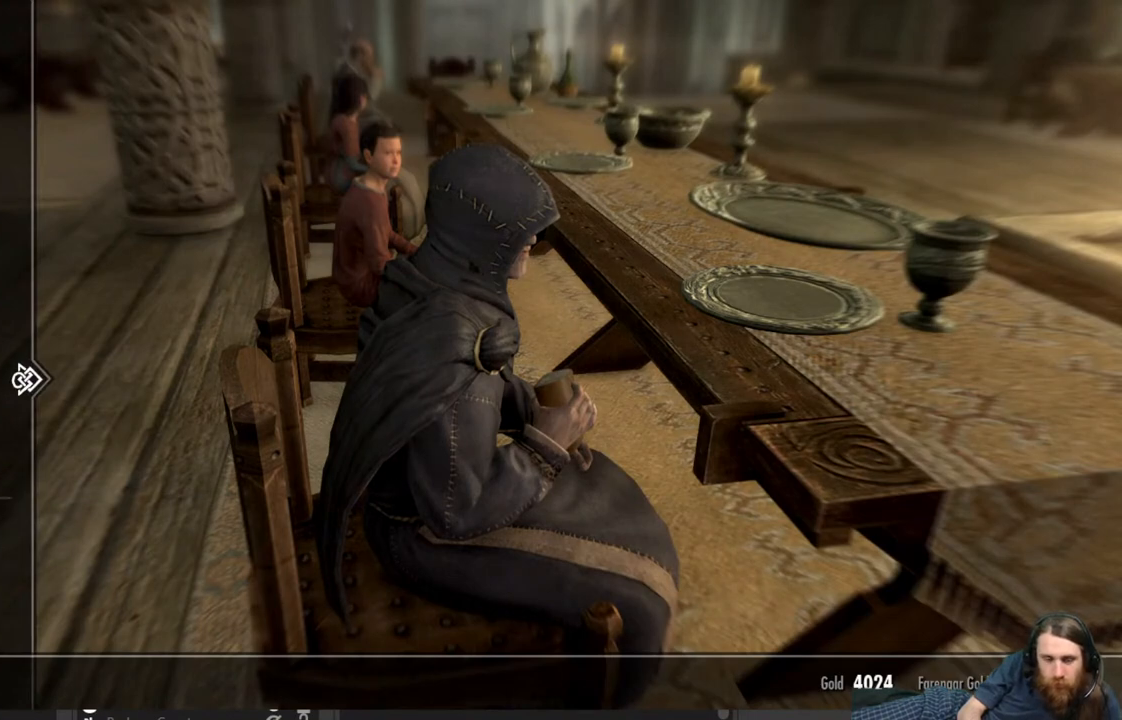
{"buttons": ["DPAD_DOWN"], "left_stick": "center", "right_stick": "center", "events": [[50, "DPAD_DOWN", "up"], [117, "DPAD_DOWN", "down"], [233, "DPAD_DOWN", "up"], [283, "DPAD_DOWN", "down"], [400, "DPAD_DOWN", "up"], [483, "DPAD_DOWN", "down"]]}
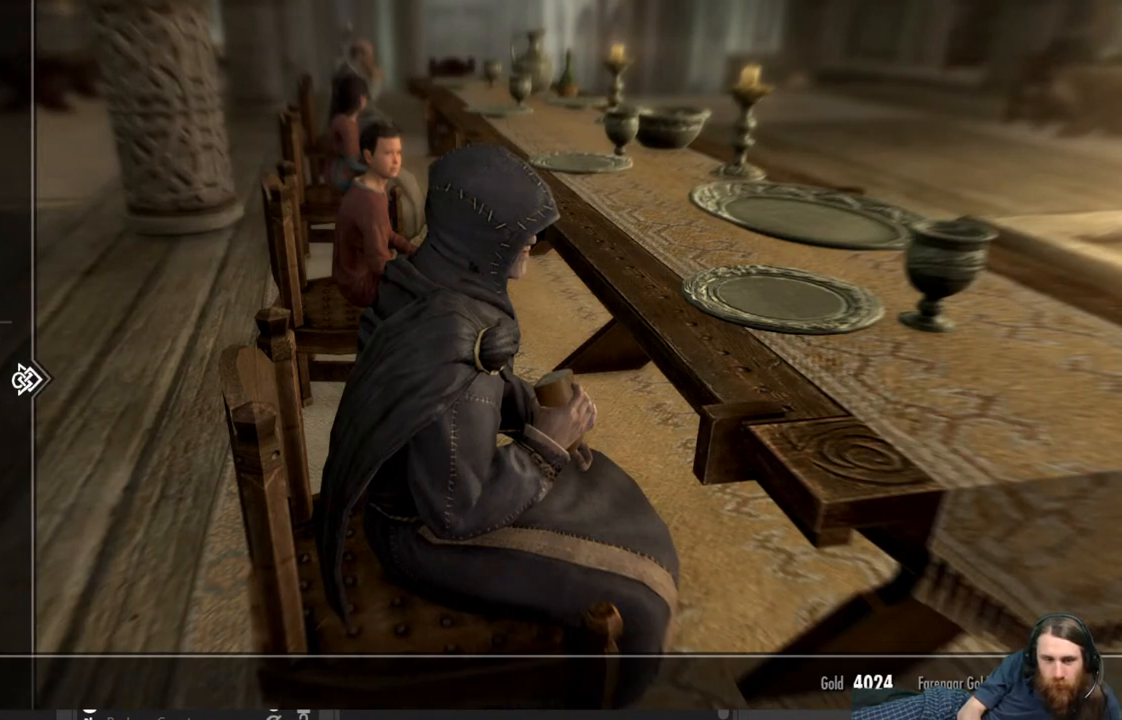
{"buttons": ["DPAD_RIGHT"], "left_stick": "center", "right_stick": "center", "events": [[100, "DPAD_DOWN", "up"], [367, "DPAD_RIGHT", "down"]]}
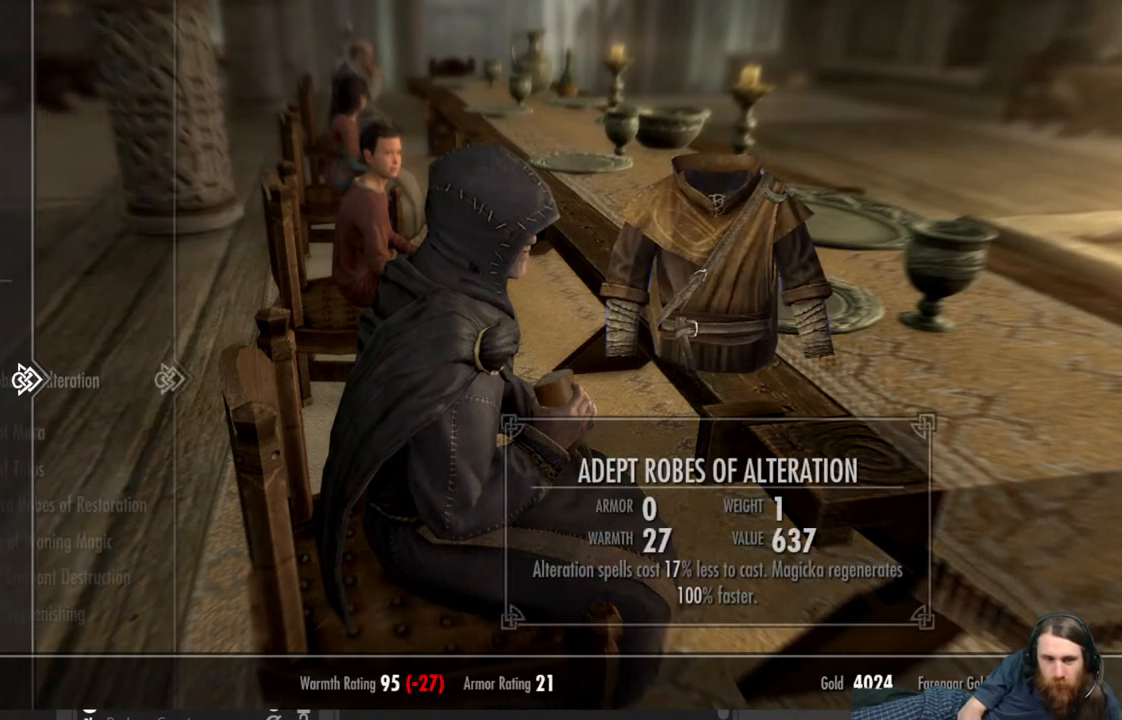
{"buttons": ["DPAD_DOWN"], "left_stick": "center", "right_stick": "center", "events": [[17, "DPAD_RIGHT", "up"], [467, "DPAD_DOWN", "down"]]}
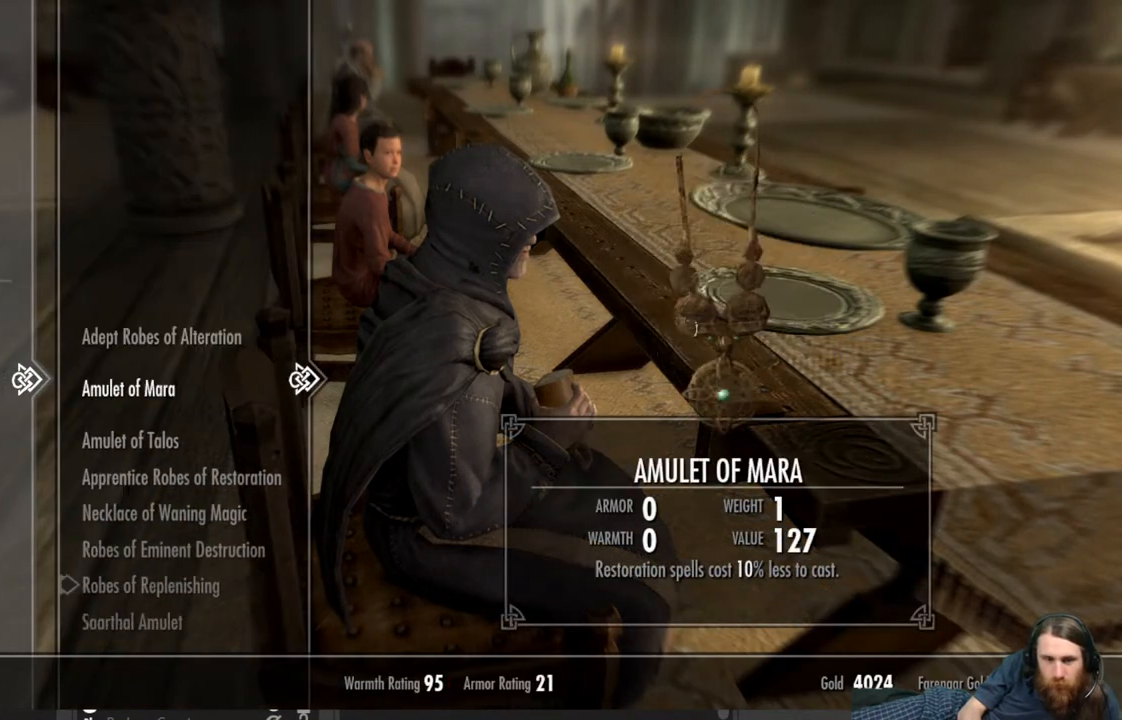
{"buttons": [], "left_stick": "center", "right_stick": "center", "events": [[83, "DPAD_DOWN", "up"], [350, "DPAD_DOWN", "down"], [433, "DPAD_DOWN", "up"]]}
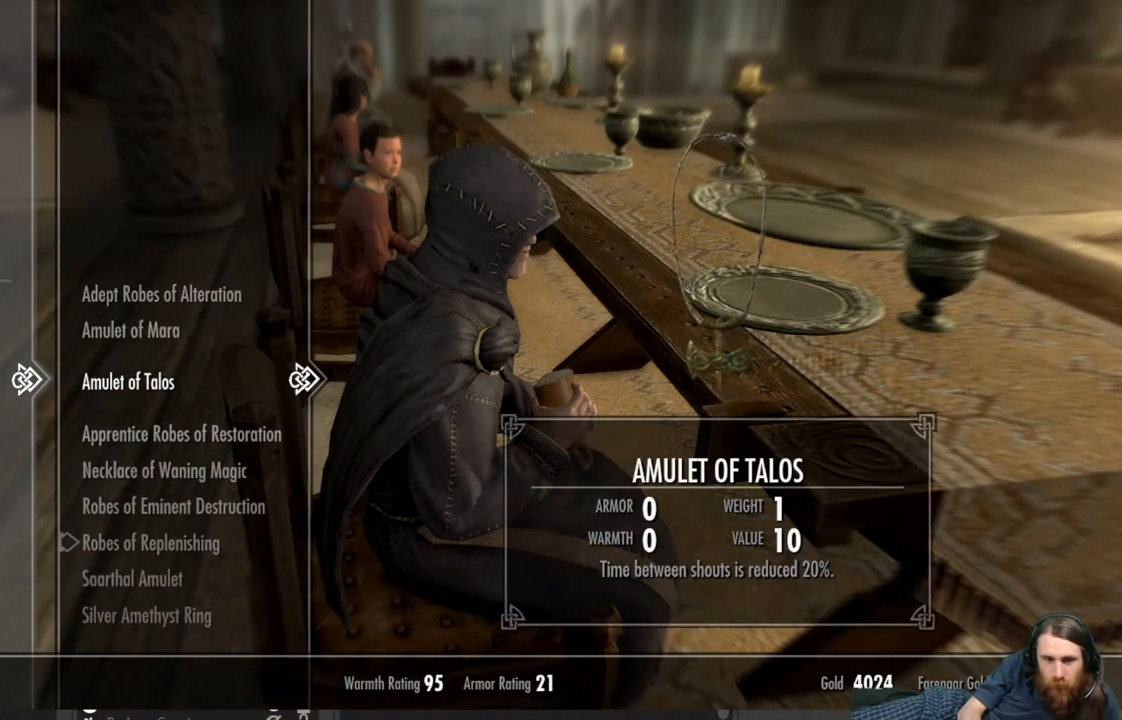
{"buttons": [], "left_stick": "center", "right_stick": "center", "events": [[217, "DPAD_DOWN", "down"], [350, "DPAD_DOWN", "up"]]}
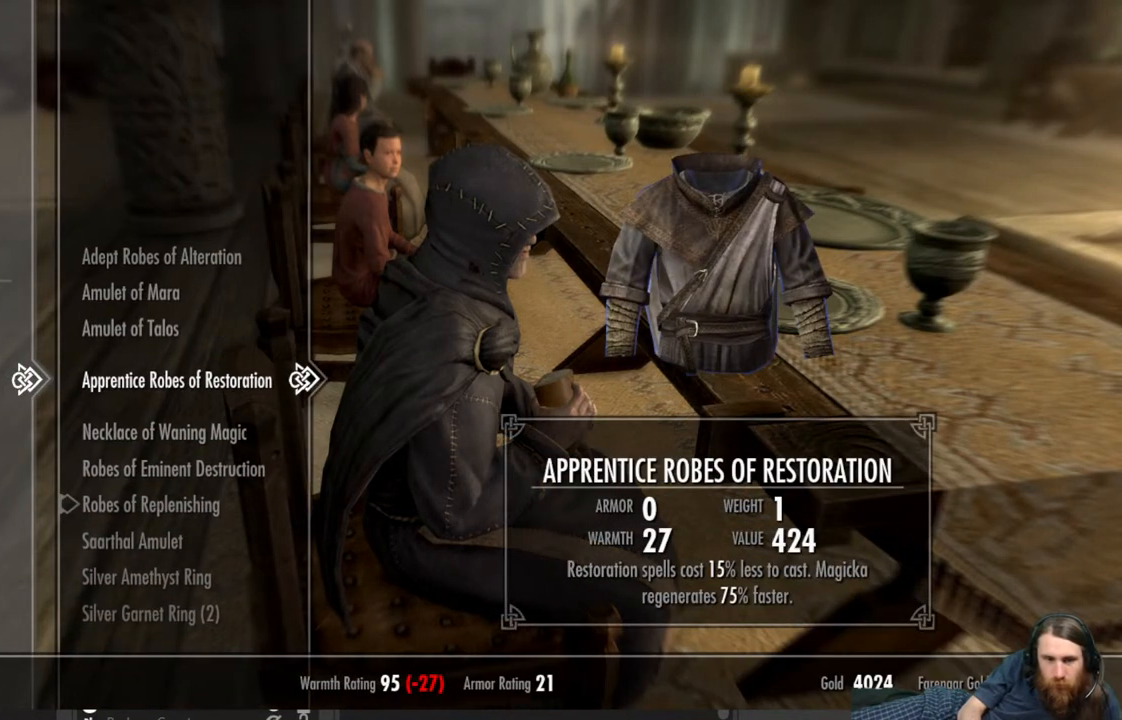
{"buttons": ["DPAD_DOWN"], "left_stick": "center", "right_stick": "center", "events": [[67, "DPAD_DOWN", "down"], [183, "DPAD_DOWN", "up"], [500, "DPAD_DOWN", "down"]]}
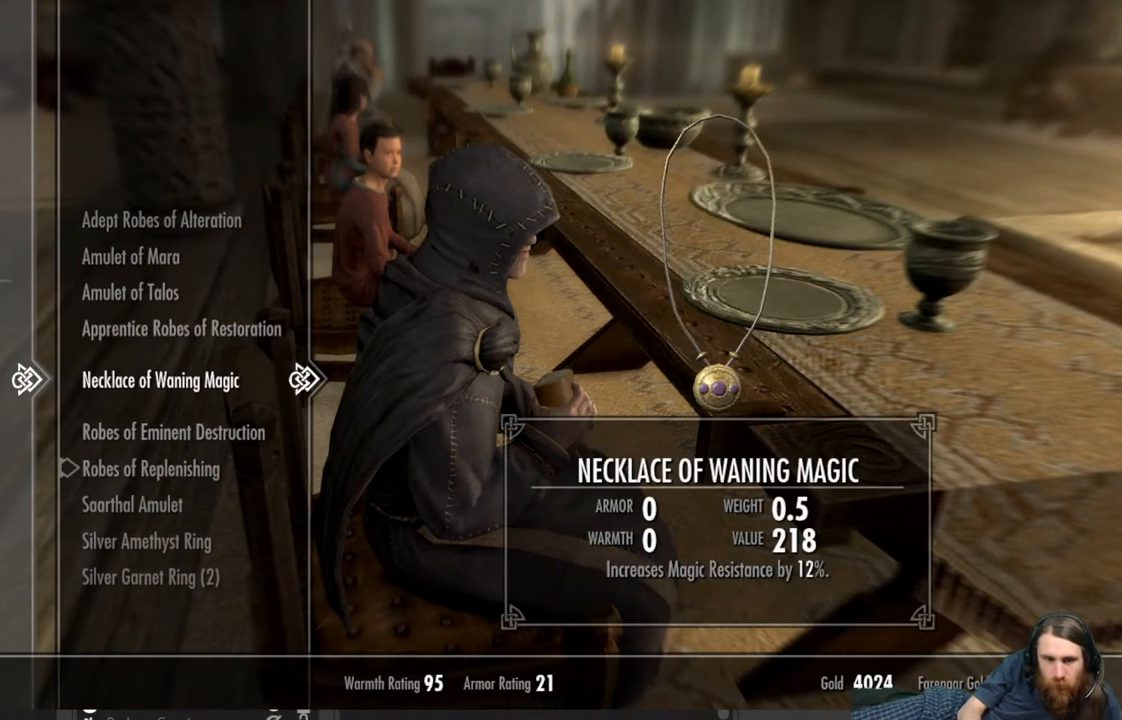
{"buttons": [], "left_stick": "center", "right_stick": "center", "events": [[133, "DPAD_DOWN", "up"]]}
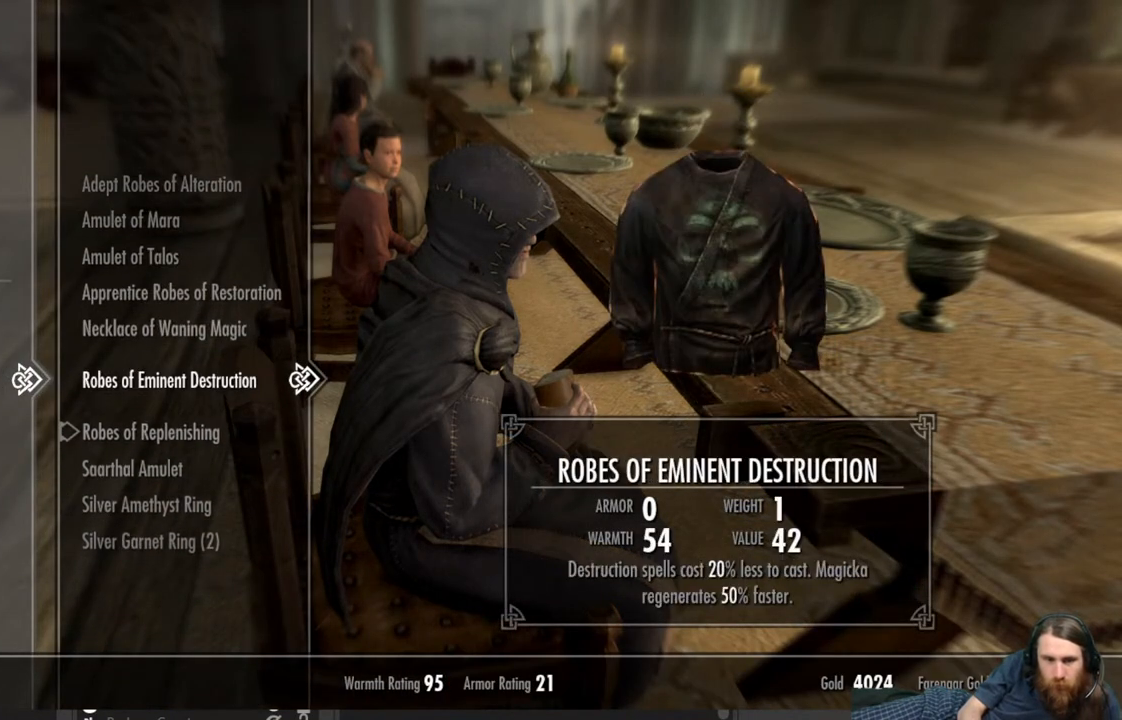
{"buttons": ["DPAD_UP"], "left_stick": "center", "right_stick": "center", "events": [[67, "DPAD_DOWN", "down"], [150, "DPAD_DOWN", "up"], [500, "DPAD_UP", "down"]]}
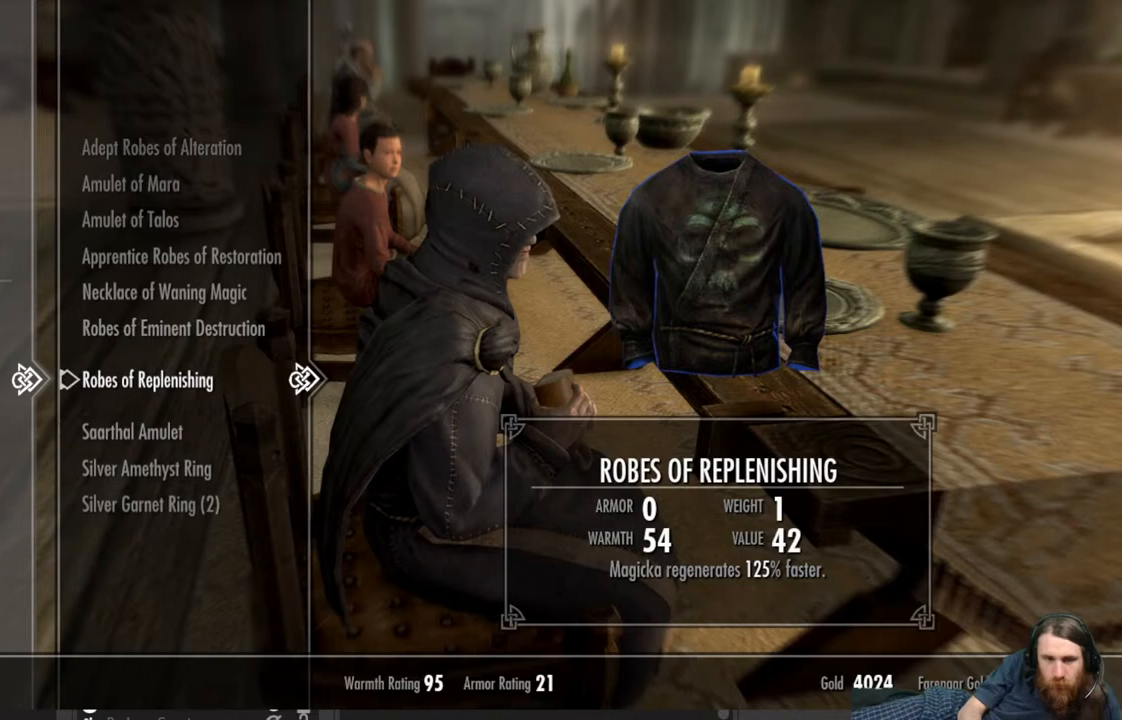
{"buttons": [], "left_stick": "center", "right_stick": "center", "events": [[167, "DPAD_UP", "up"], [283, "DPAD_UP", "down"], [433, "DPAD_UP", "up"]]}
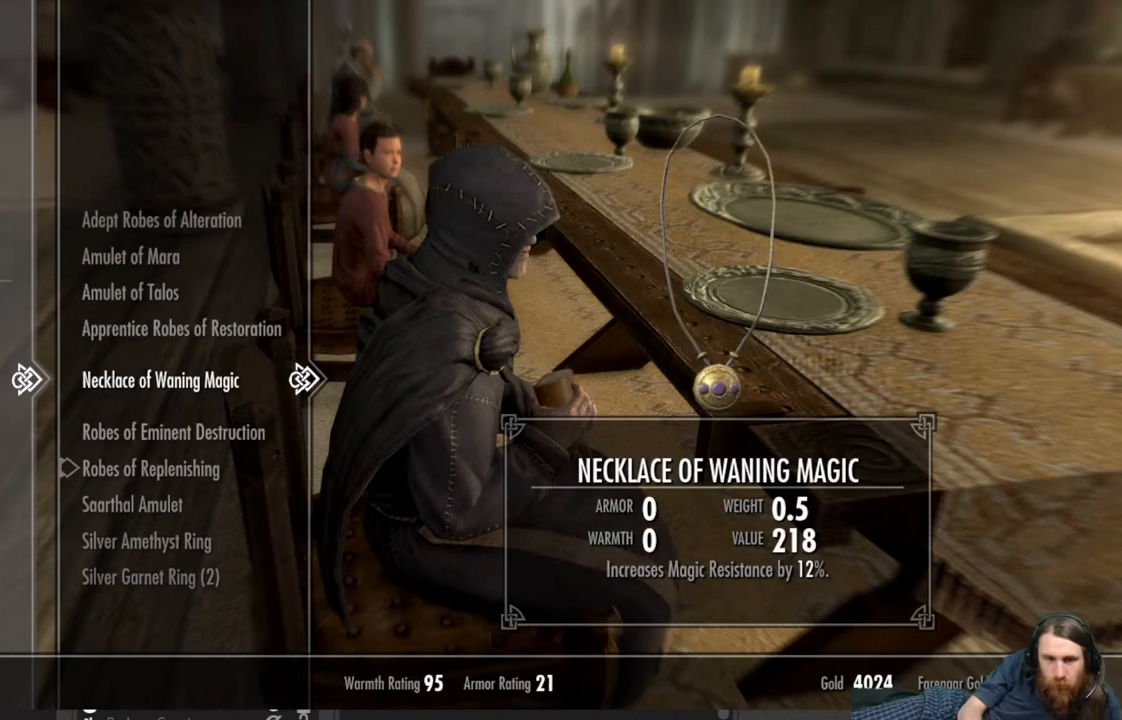
{"buttons": [], "left_stick": "center", "right_stick": "center", "events": [[100, "DPAD_UP", "down"], [167, "DPAD_UP", "up"]]}
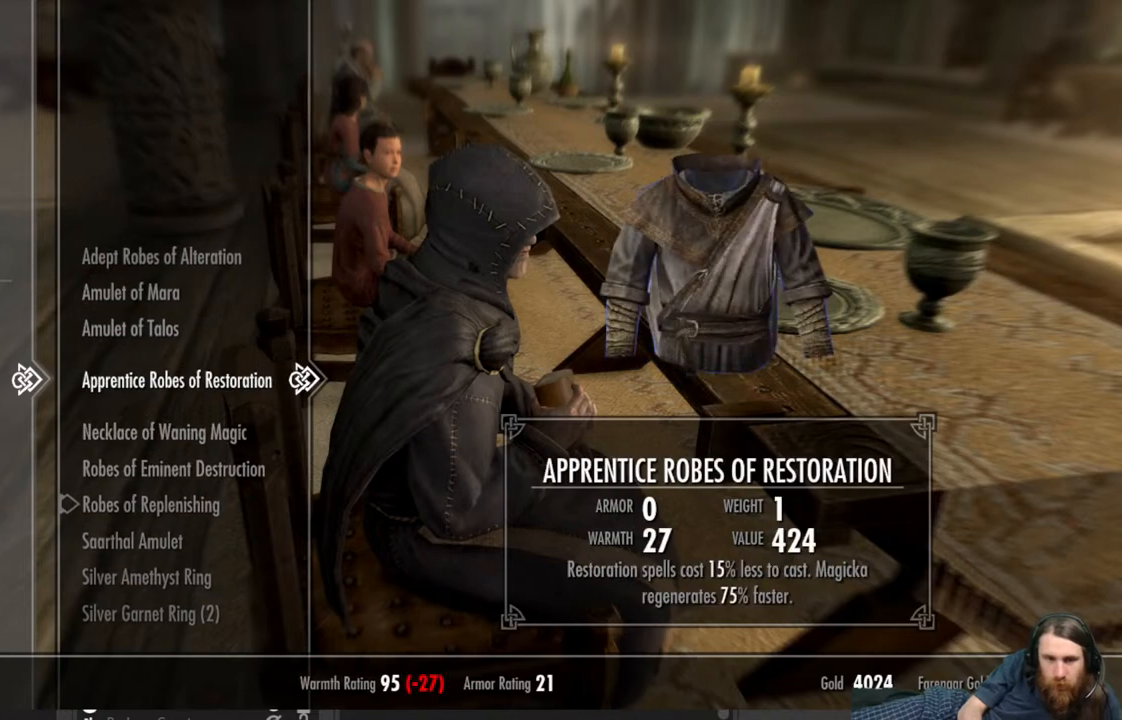
{"buttons": [], "left_stick": "center", "right_stick": "center", "events": []}
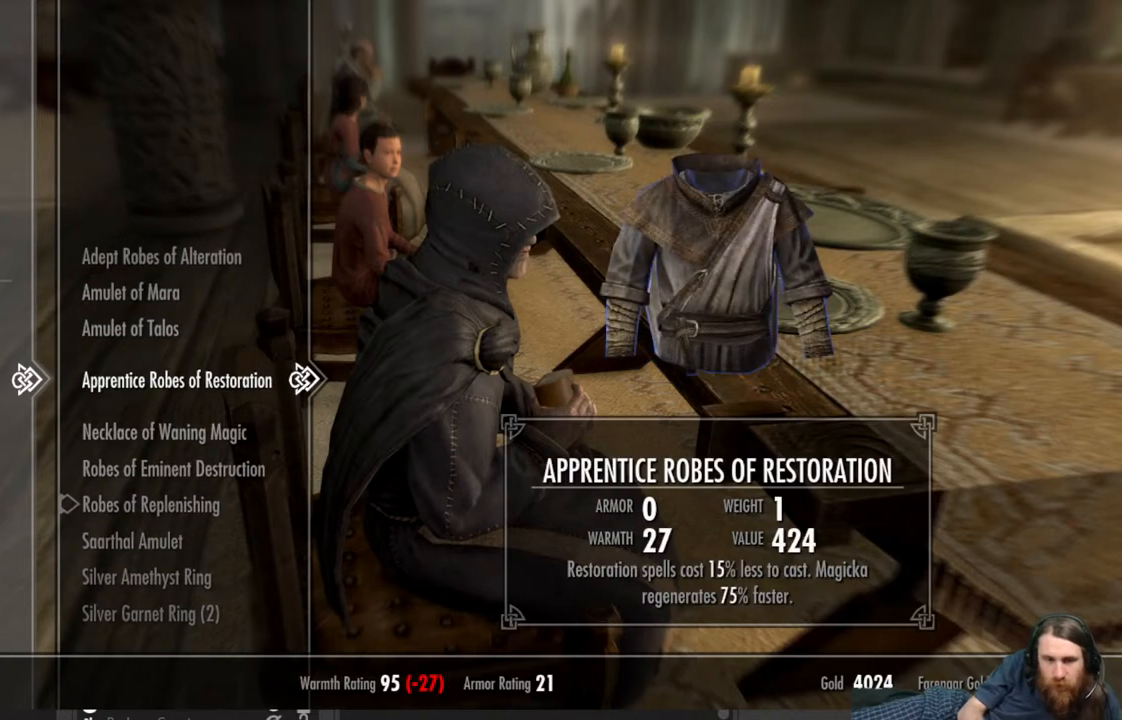
{"buttons": [], "left_stick": "center", "right_stick": "center", "events": []}
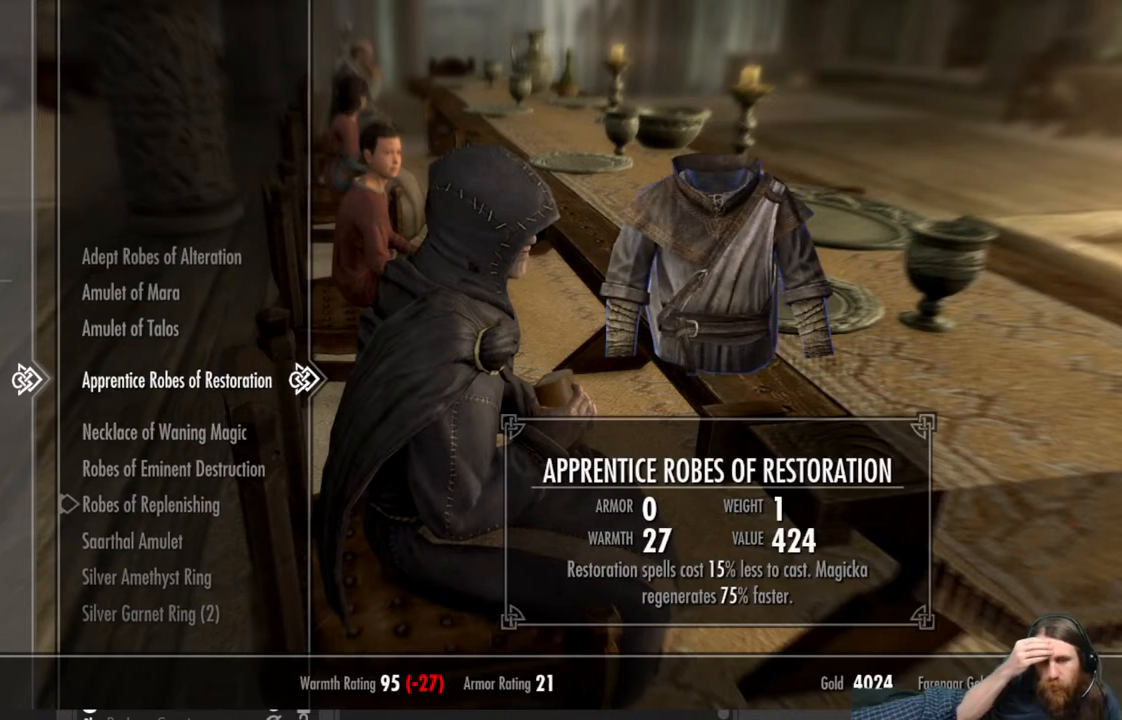
{"buttons": [], "left_stick": "center", "right_stick": "center", "events": []}
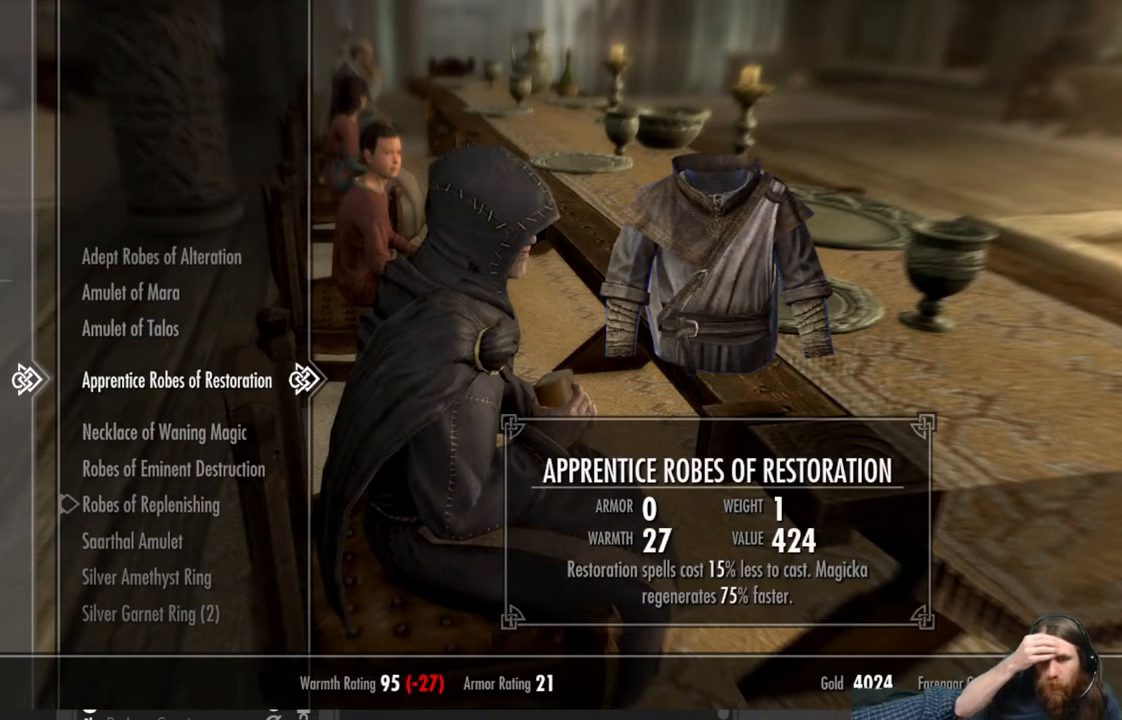
{"buttons": [], "left_stick": "center", "right_stick": "center", "events": [[117, "DPAD_DOWN", "down"], [250, "DPAD_DOWN", "up"]]}
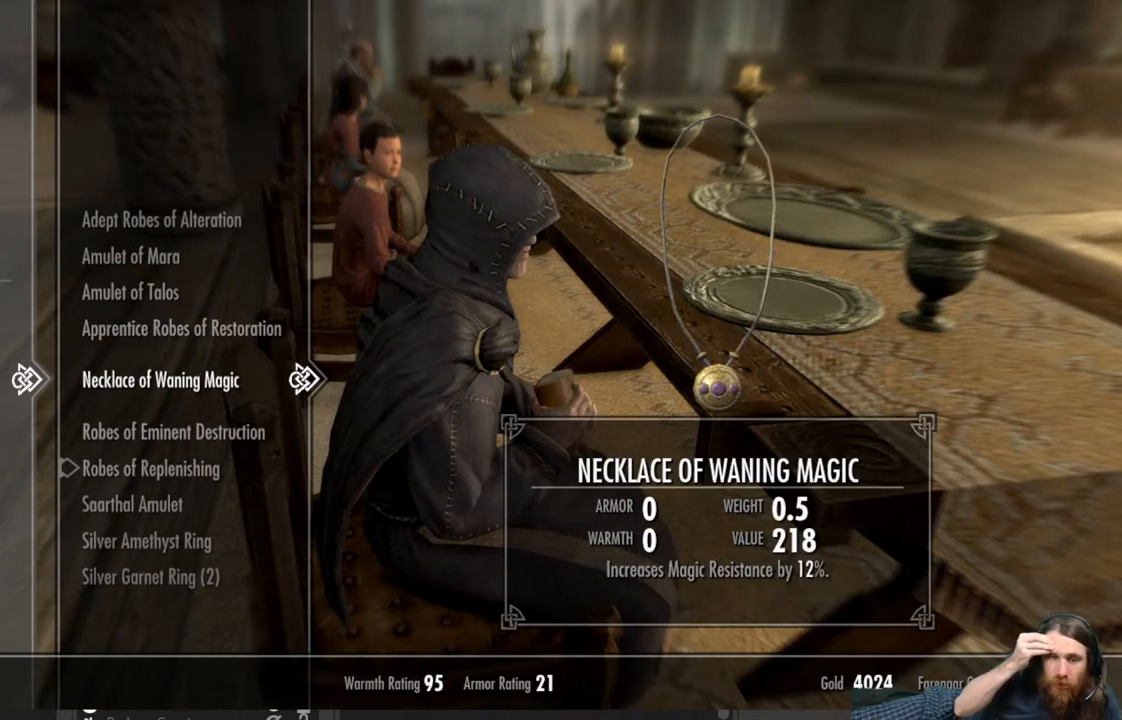
{"buttons": [], "left_stick": "center", "right_stick": "center", "events": [[117, "DPAD_DOWN", "down"], [283, "DPAD_DOWN", "up"]]}
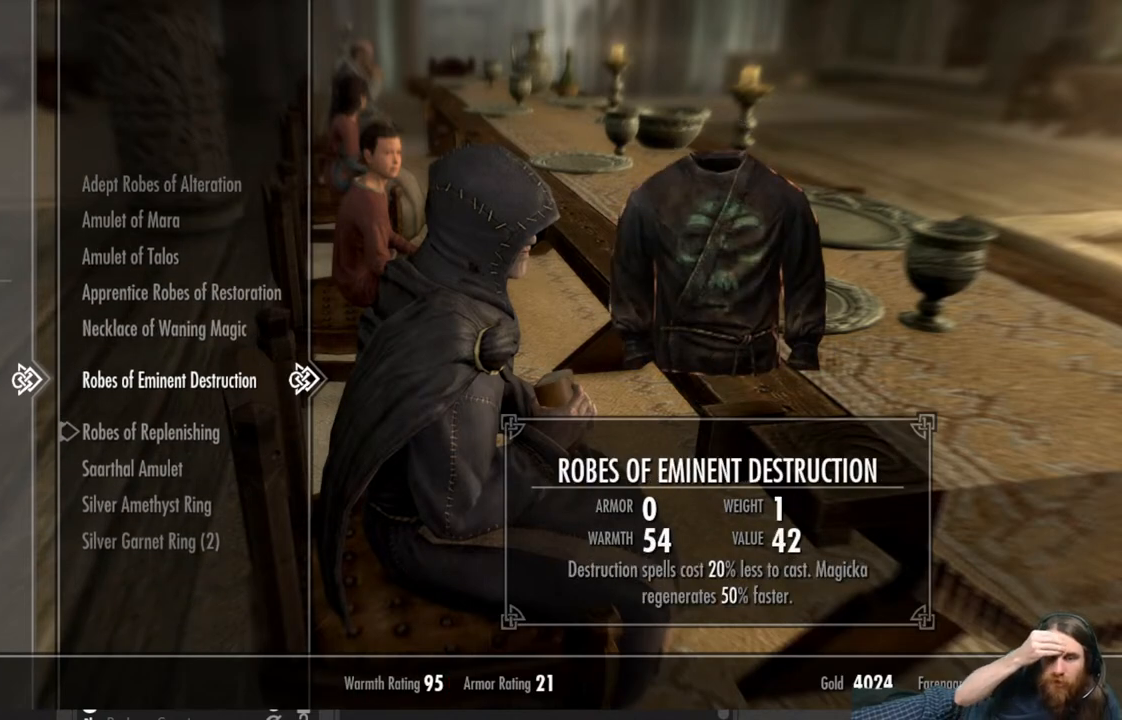
{"buttons": ["DPAD_DOWN"], "left_stick": "center", "right_stick": "center", "events": [[117, "DPAD_DOWN", "down"], [250, "DPAD_DOWN", "up"], [400, "DPAD_DOWN", "down"]]}
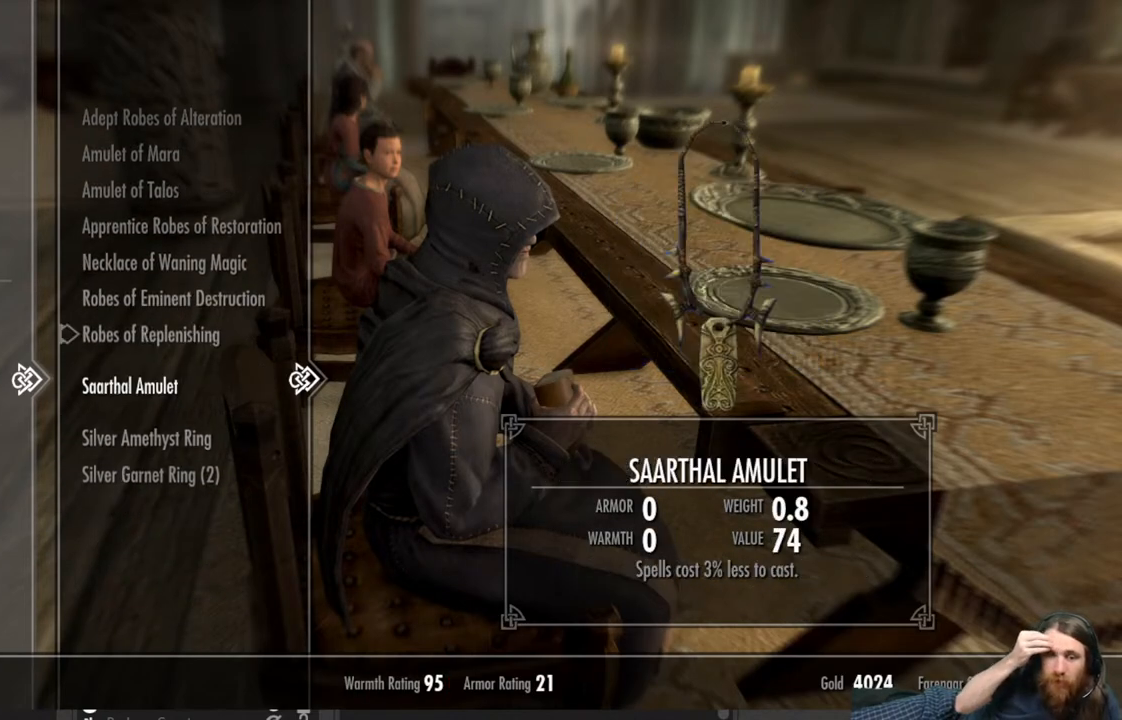
{"buttons": ["DPAD_DOWN"], "left_stick": "center", "right_stick": "center", "events": [[50, "DPAD_DOWN", "up"], [450, "DPAD_DOWN", "down"]]}
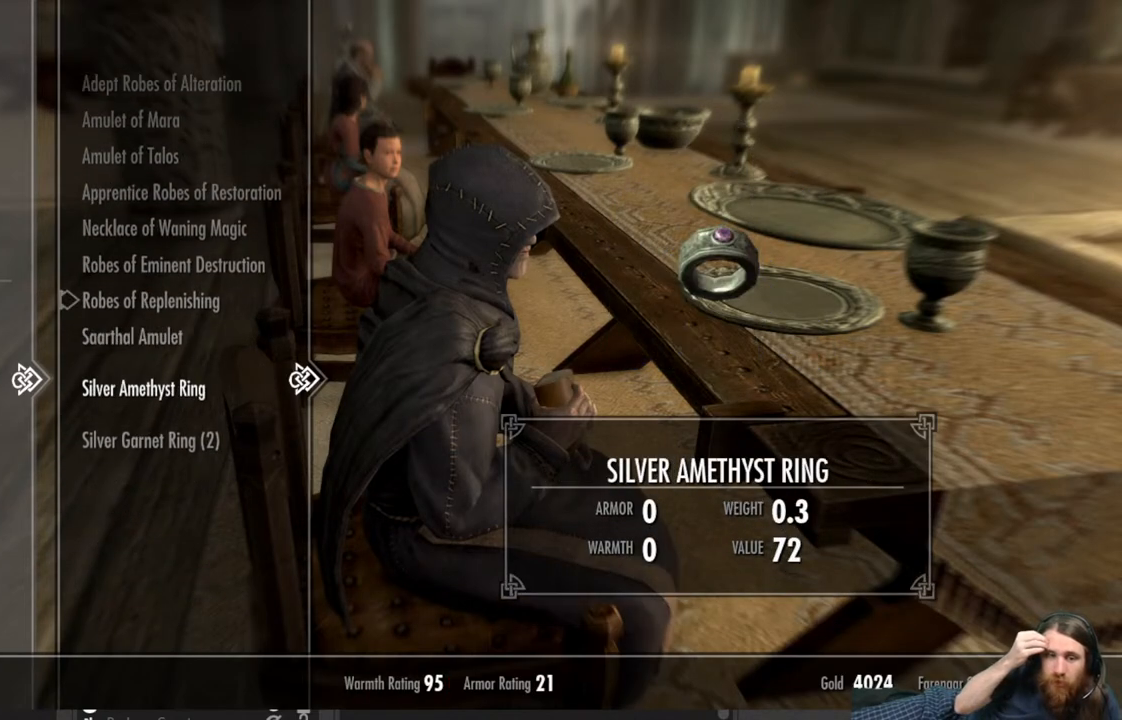
{"buttons": [], "left_stick": "center", "right_stick": "center", "events": [[83, "DPAD_DOWN", "up"]]}
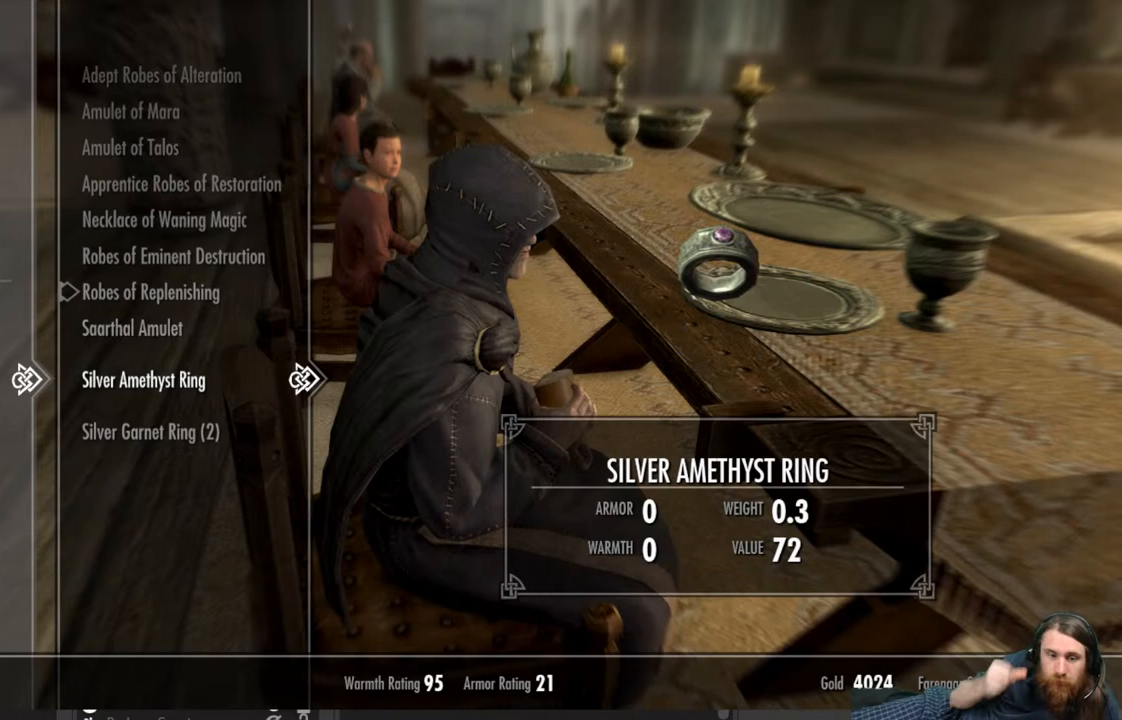
{"buttons": [], "left_stick": "center", "right_stick": "center", "events": [[250, "DPAD_DOWN", "down"], [400, "DPAD_DOWN", "up"]]}
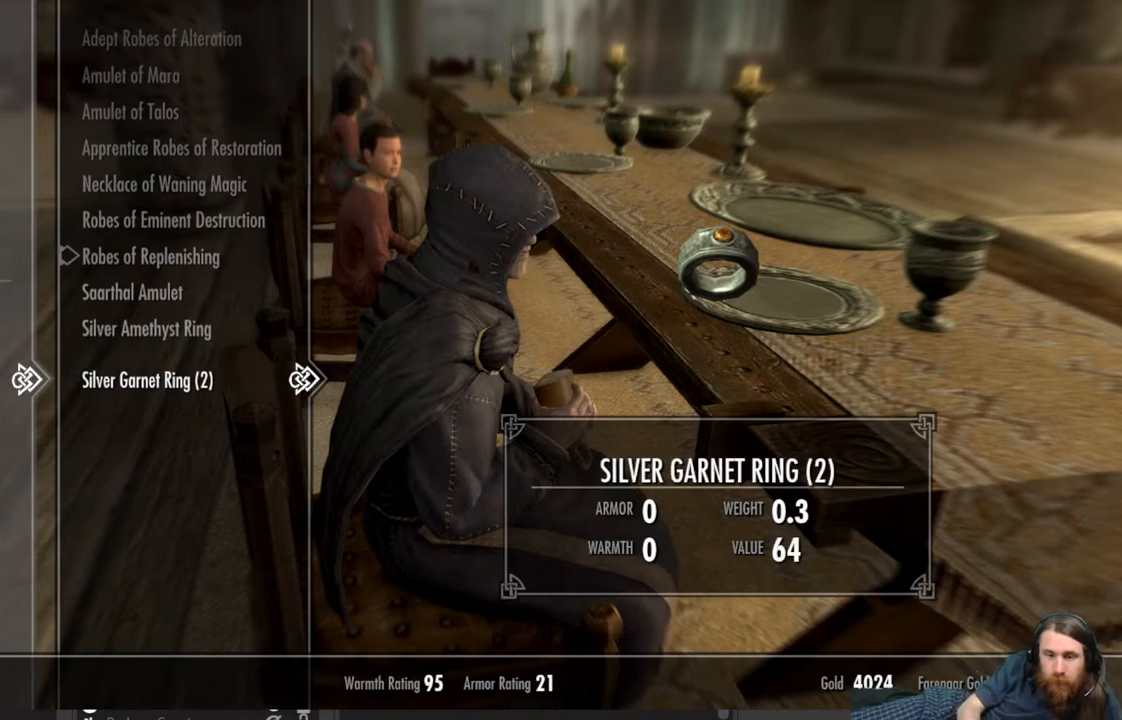
{"buttons": [], "left_stick": "center", "right_stick": "center", "events": []}